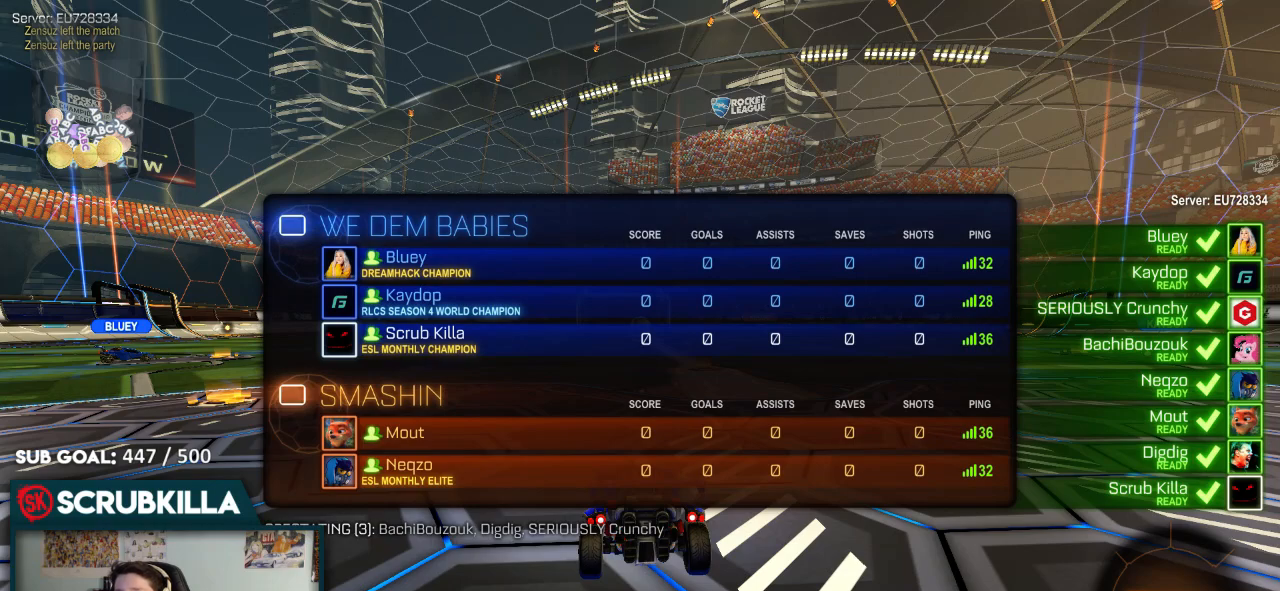
Gameplay with a controller (Xbox layout); each line is a JSON object with the inputs held at the frame after it. "events" lists button and stick changes between this image and that frame as [ms after this image, input, new state], when the widget could be followed in between.
{"buttons": ["R2"], "left_stick": "center", "right_stick": "center", "events": [[117, "L1", "up"]]}
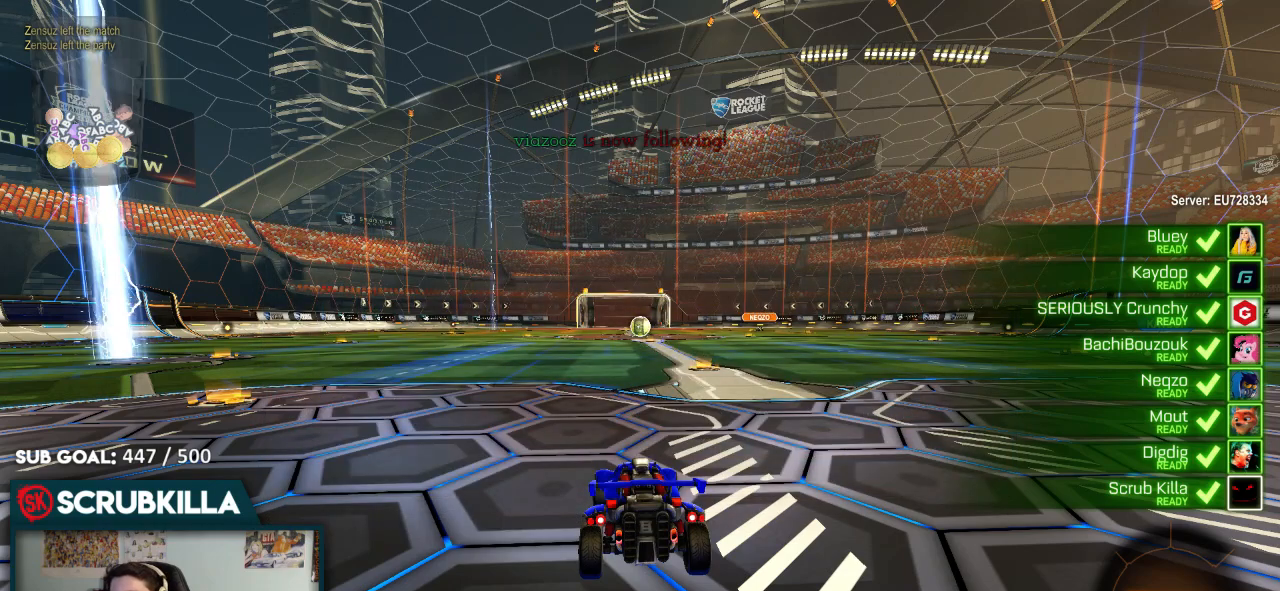
{"buttons": ["R2"], "left_stick": "center", "right_stick": "center", "events": []}
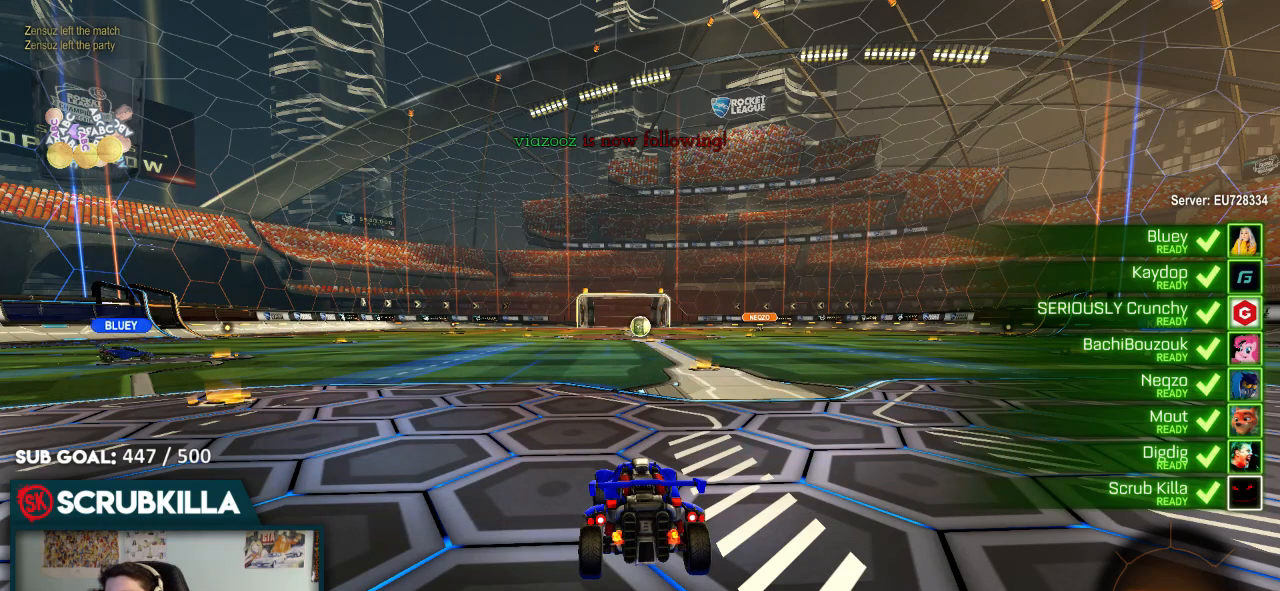
{"buttons": ["R2"], "left_stick": "center", "right_stick": "center", "events": []}
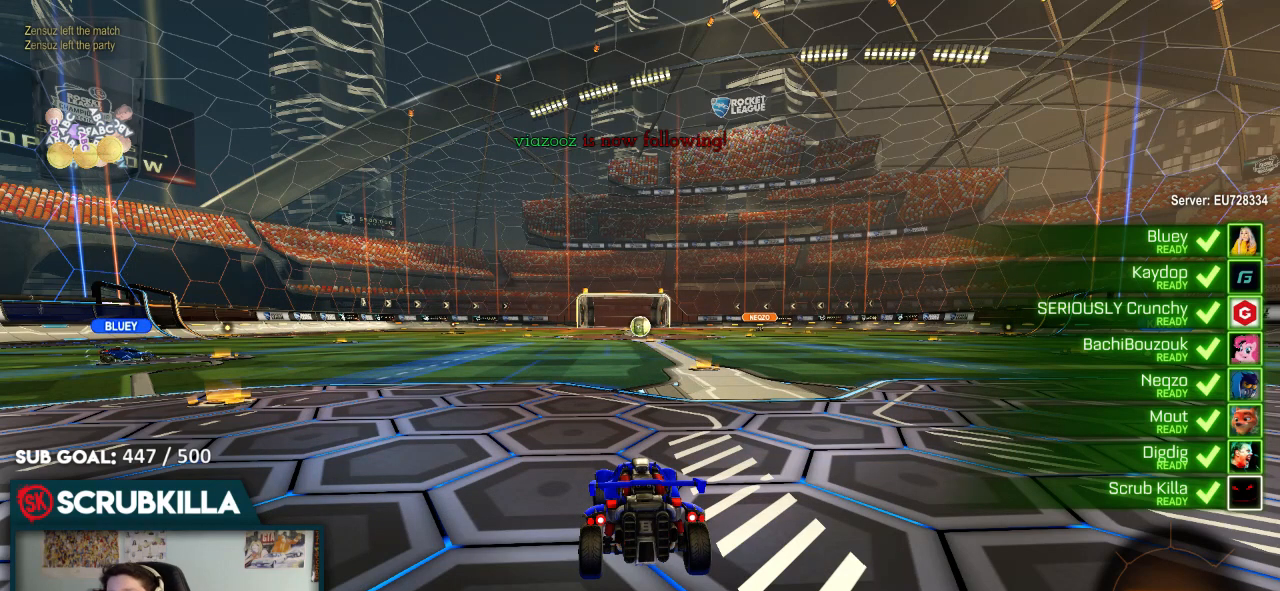
{"buttons": ["R2"], "left_stick": "center", "right_stick": "center", "events": []}
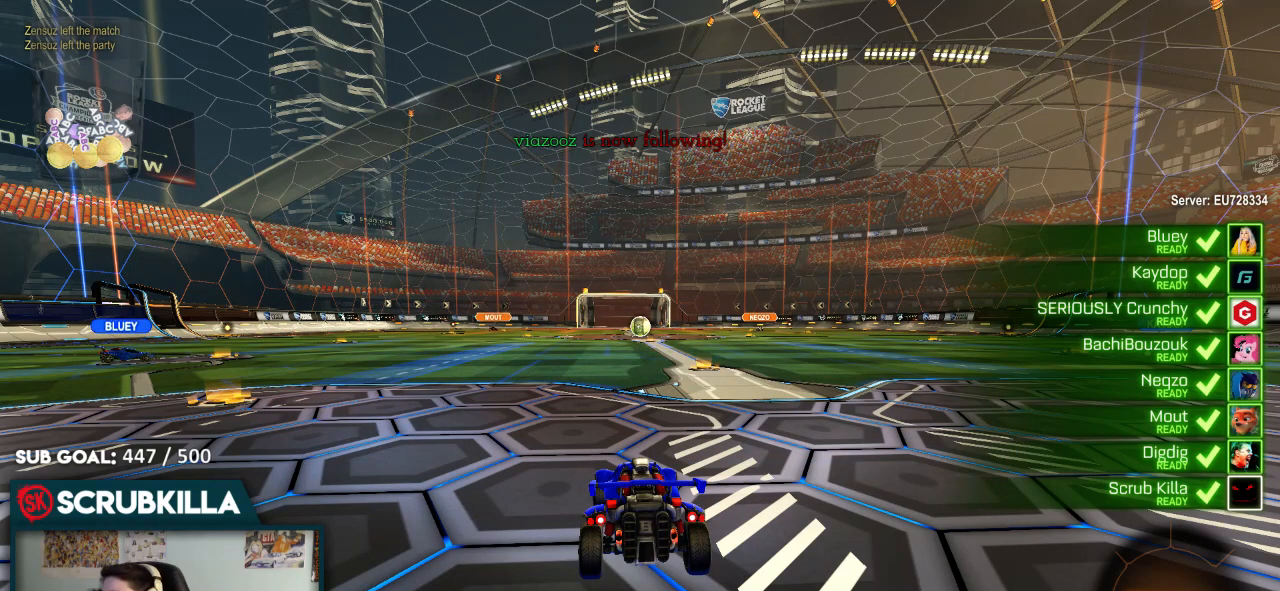
{"buttons": ["R2"], "left_stick": "center", "right_stick": "center", "events": []}
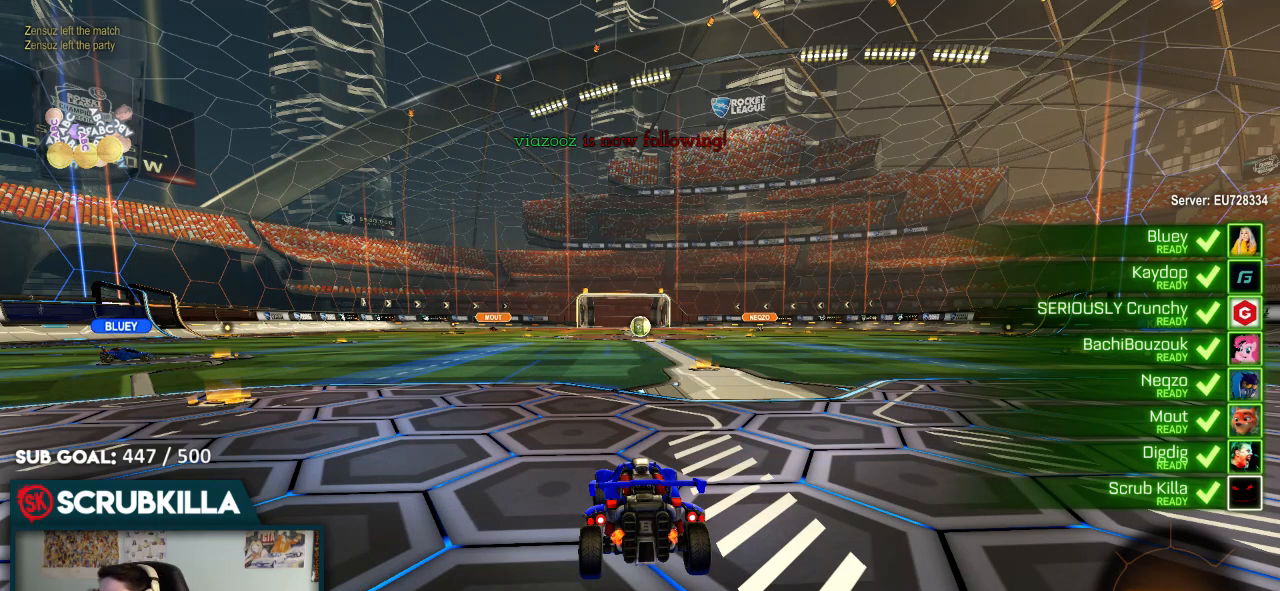
{"buttons": ["R2"], "left_stick": "center", "right_stick": "center", "events": []}
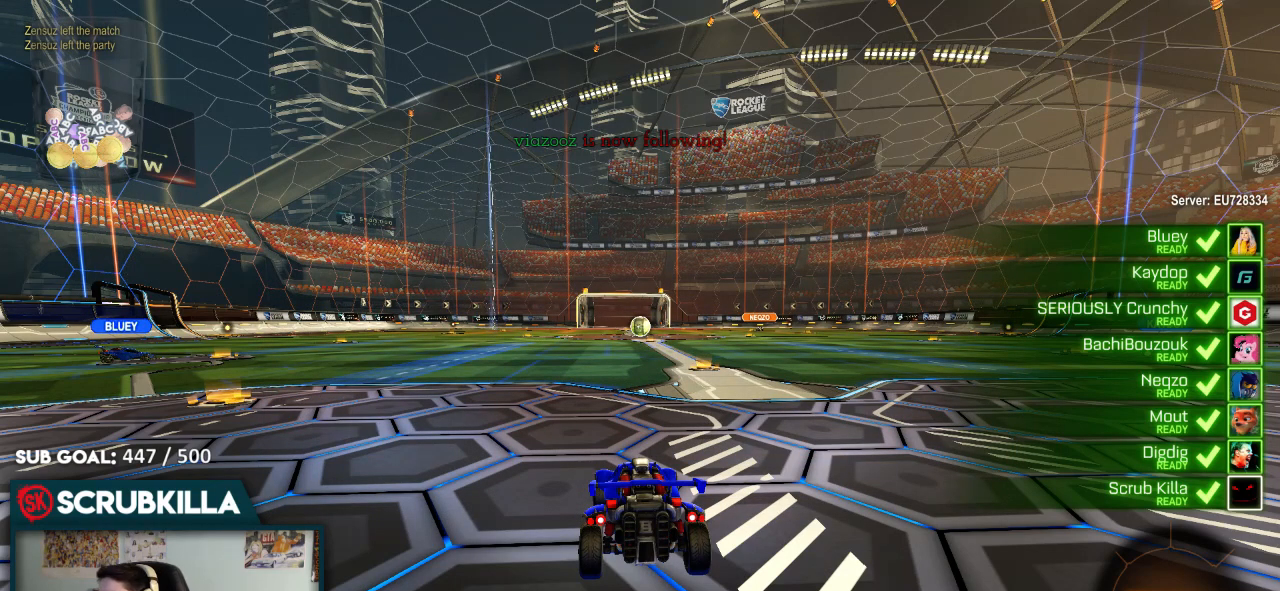
{"buttons": ["R2"], "left_stick": "center", "right_stick": "center", "events": []}
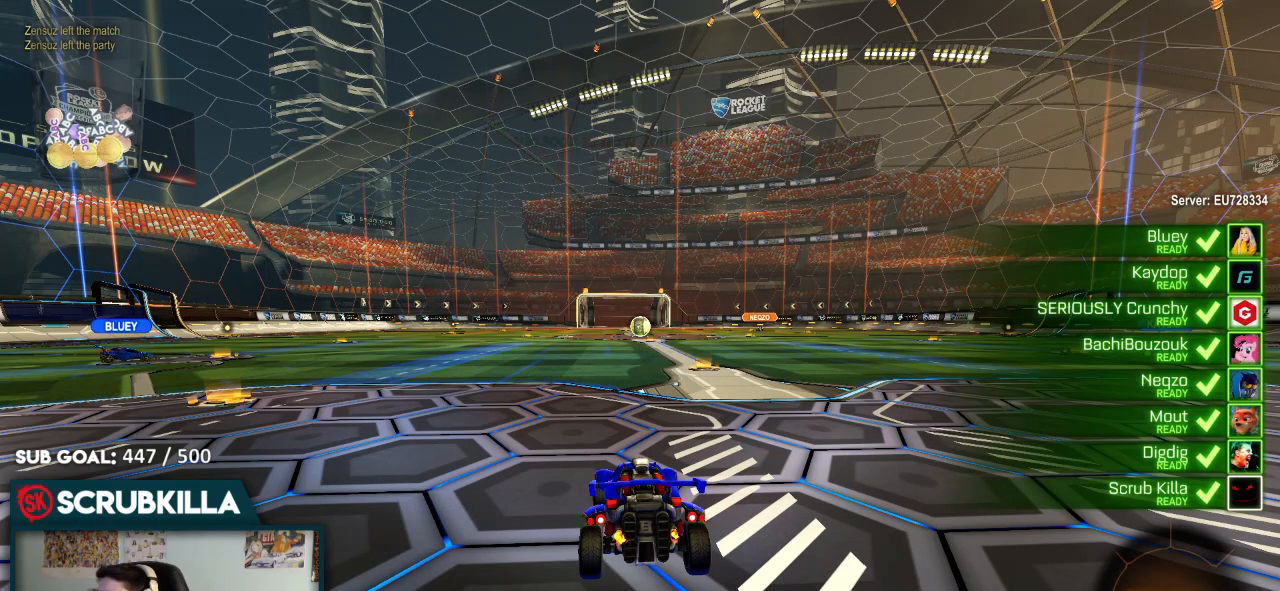
{"buttons": ["R2"], "left_stick": "center", "right_stick": "center", "events": []}
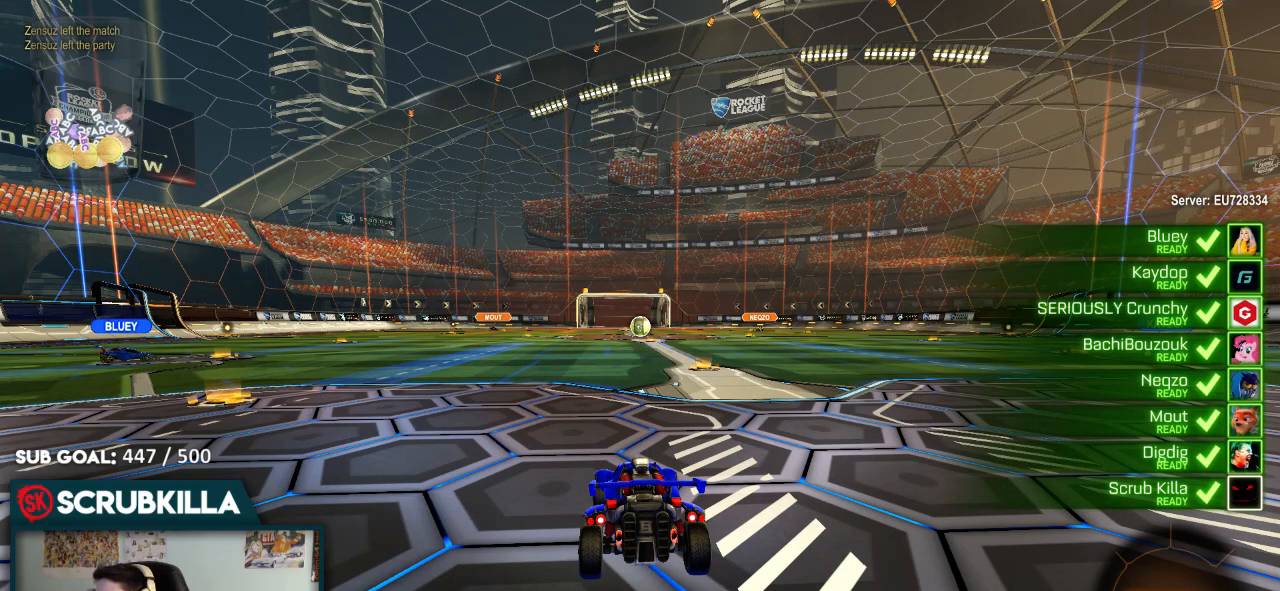
{"buttons": ["R2"], "left_stick": "center", "right_stick": "center", "events": []}
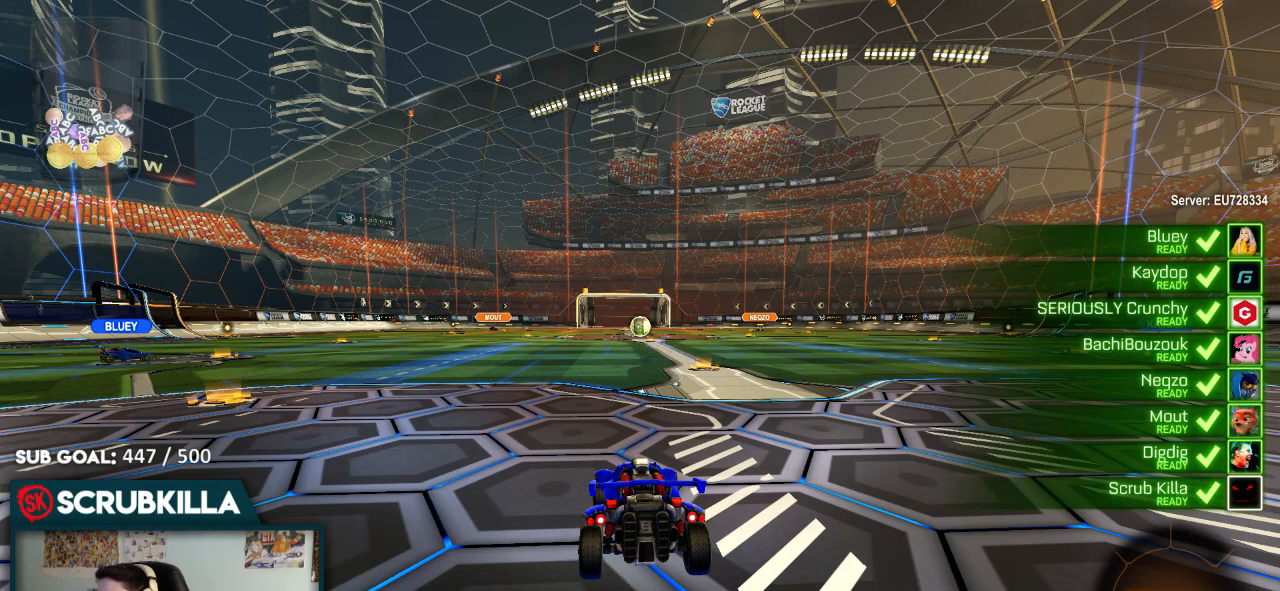
{"buttons": ["R2"], "left_stick": "center", "right_stick": "center", "events": []}
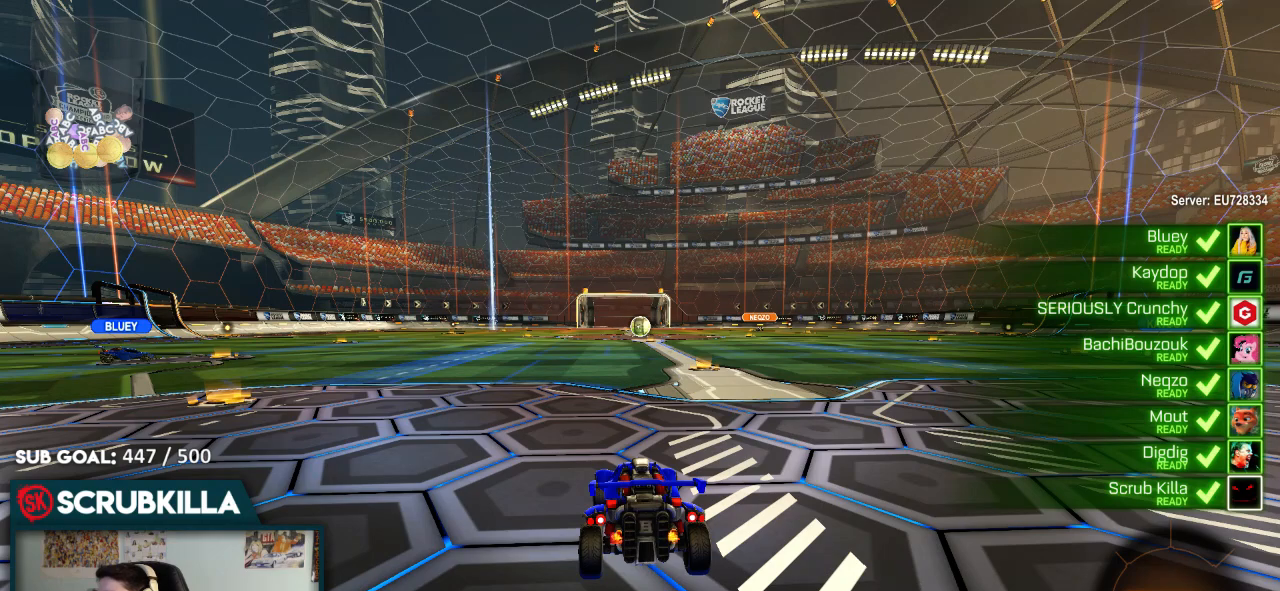
{"buttons": ["R2"], "left_stick": "center", "right_stick": "center", "events": []}
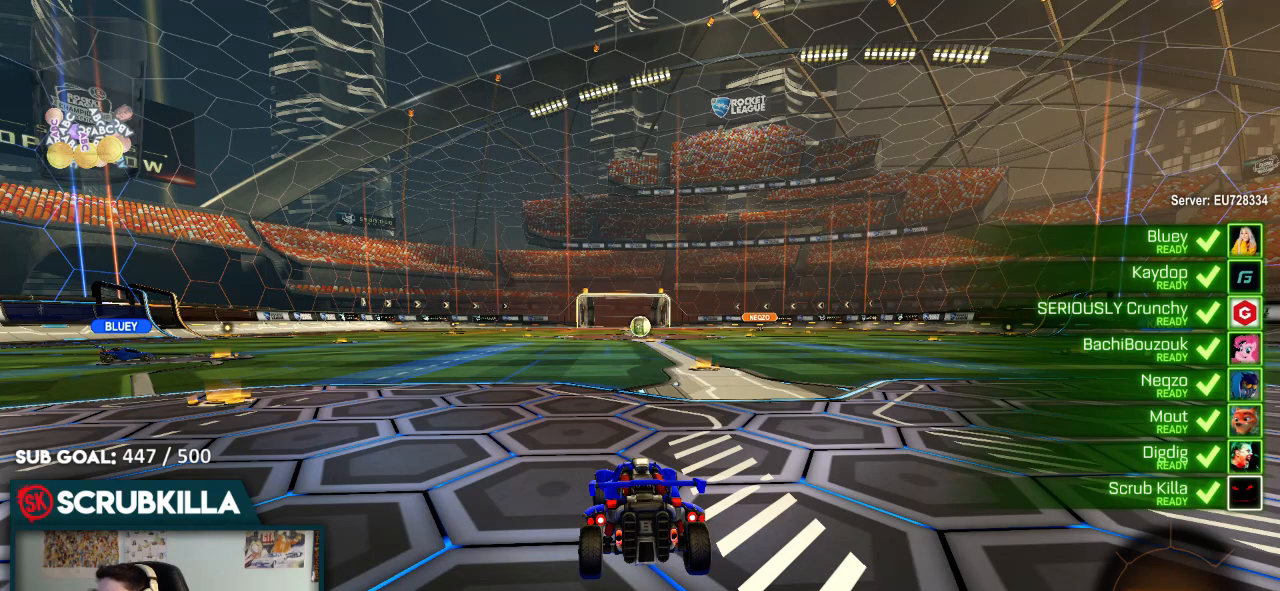
{"buttons": ["R2"], "left_stick": "center", "right_stick": "center", "events": []}
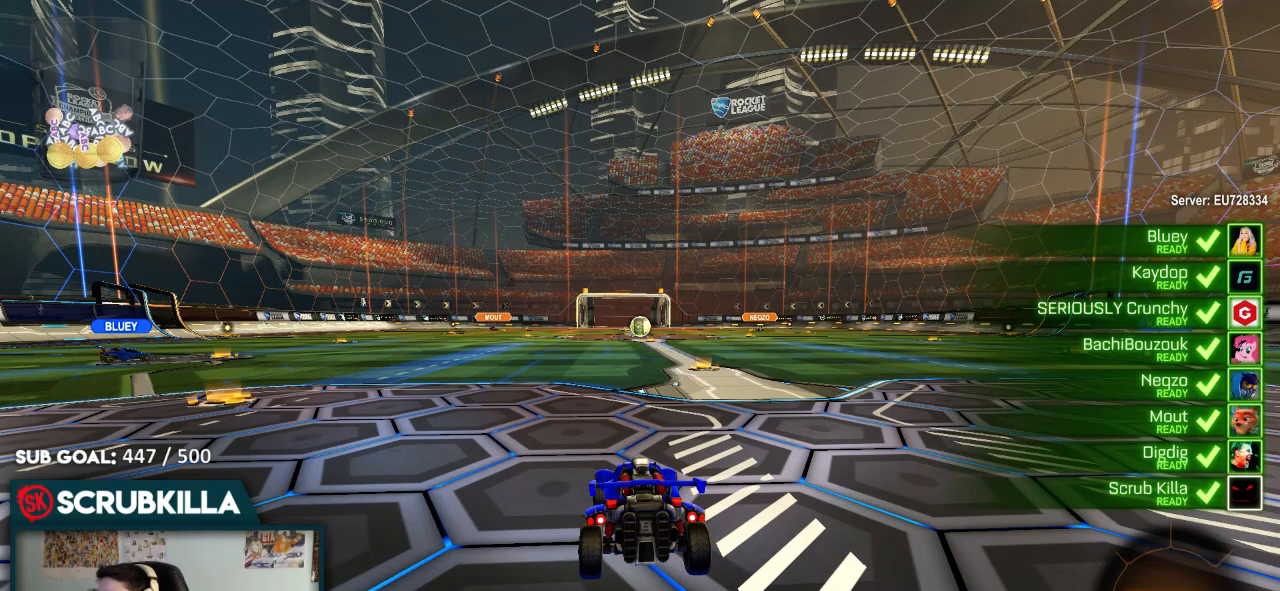
{"buttons": ["R2"], "left_stick": "center", "right_stick": "center", "events": []}
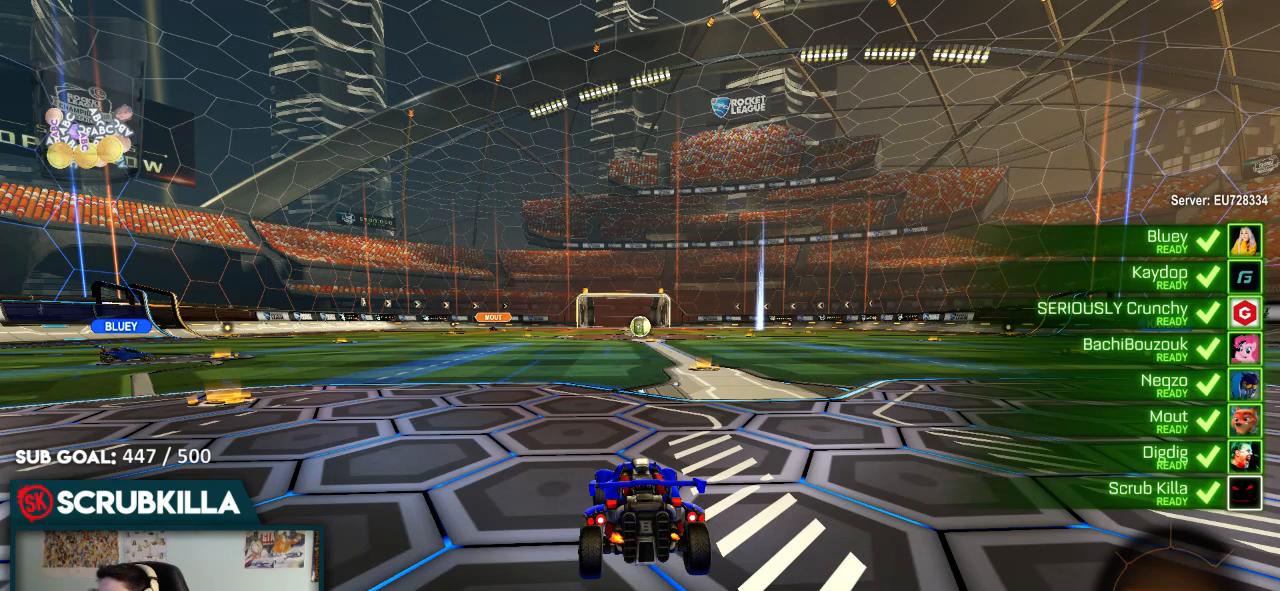
{"buttons": ["R2"], "left_stick": "center", "right_stick": "center", "events": []}
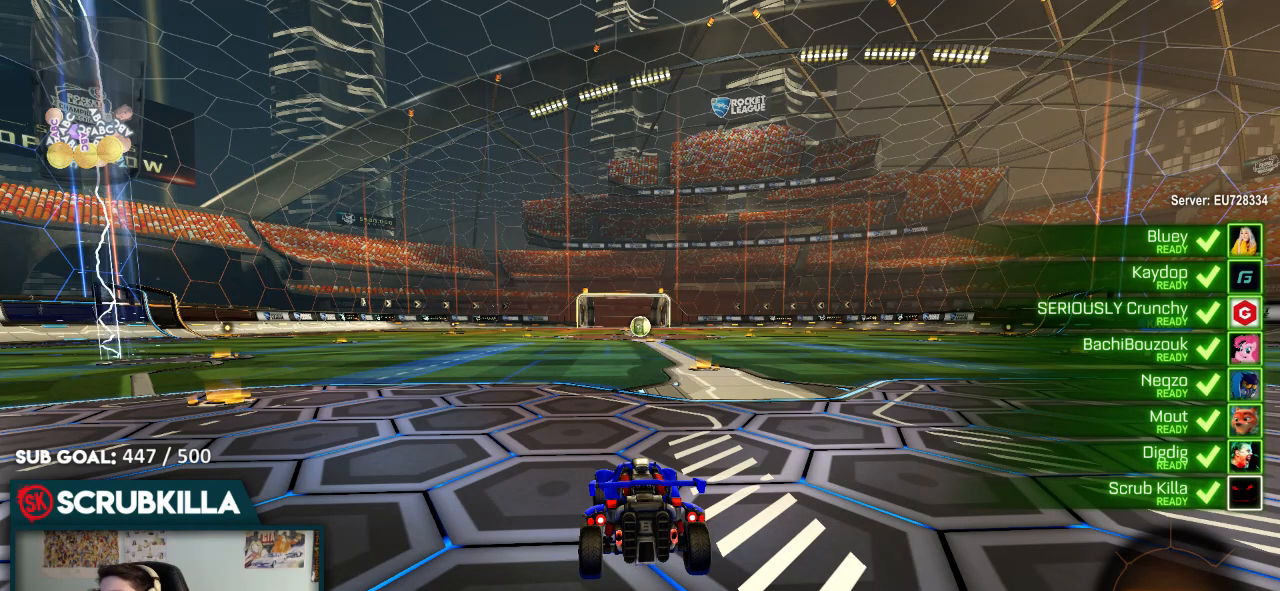
{"buttons": ["R2"], "left_stick": "center", "right_stick": "center", "events": []}
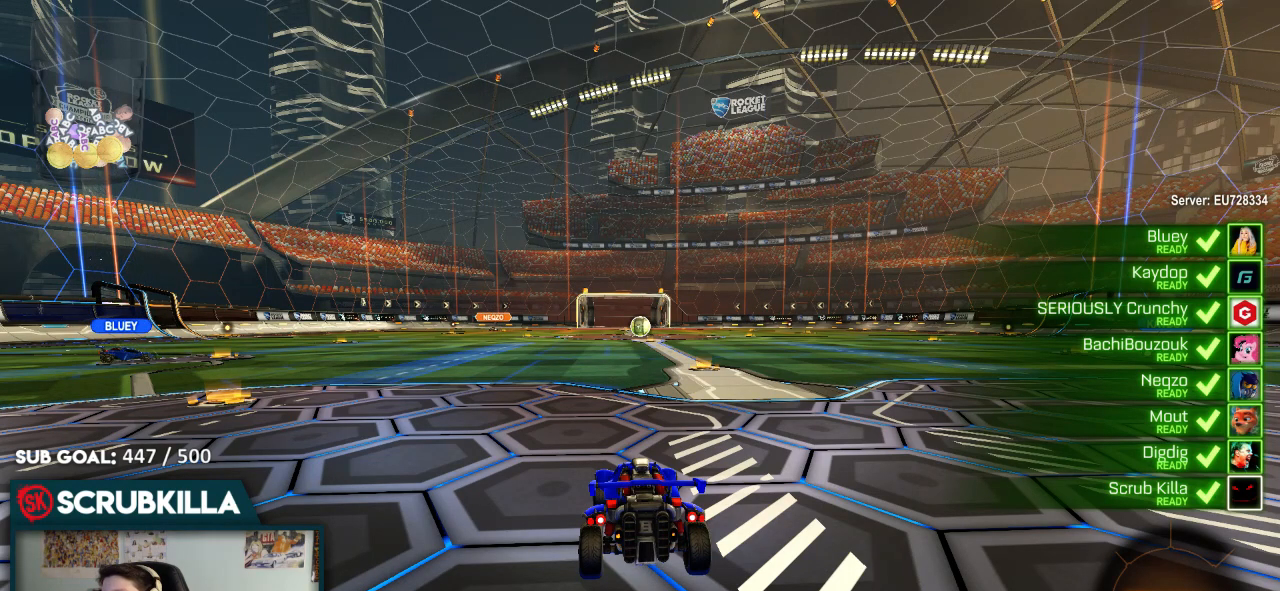
{"buttons": ["R2"], "left_stick": "center", "right_stick": "center", "events": []}
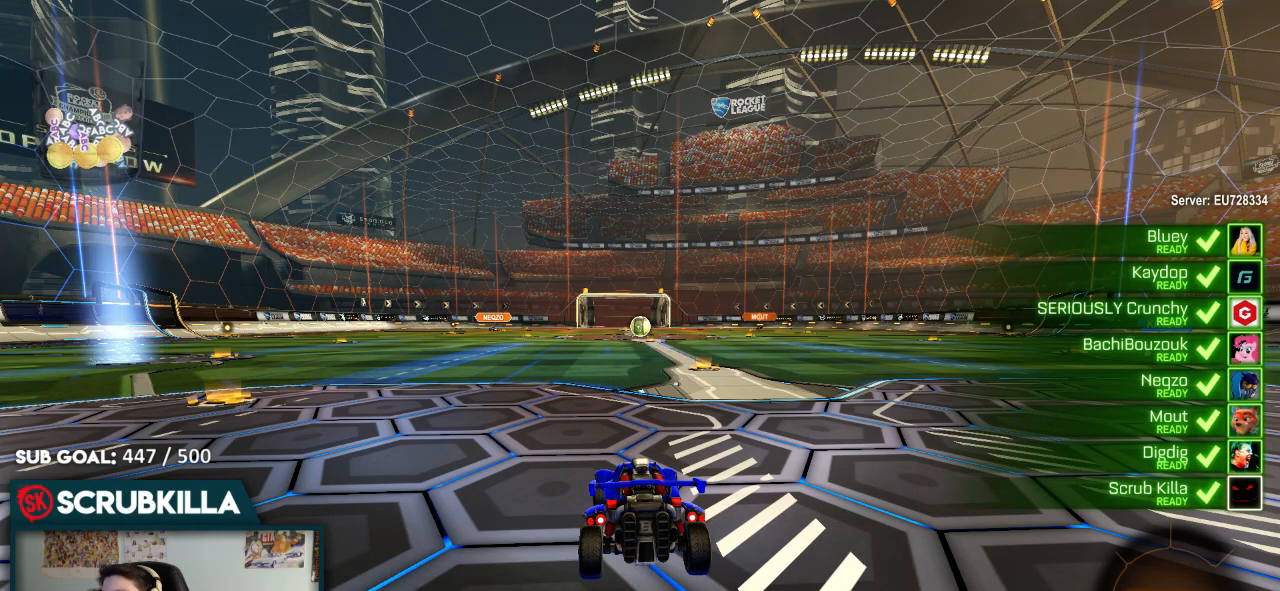
{"buttons": ["R2"], "left_stick": "center", "right_stick": "center", "events": []}
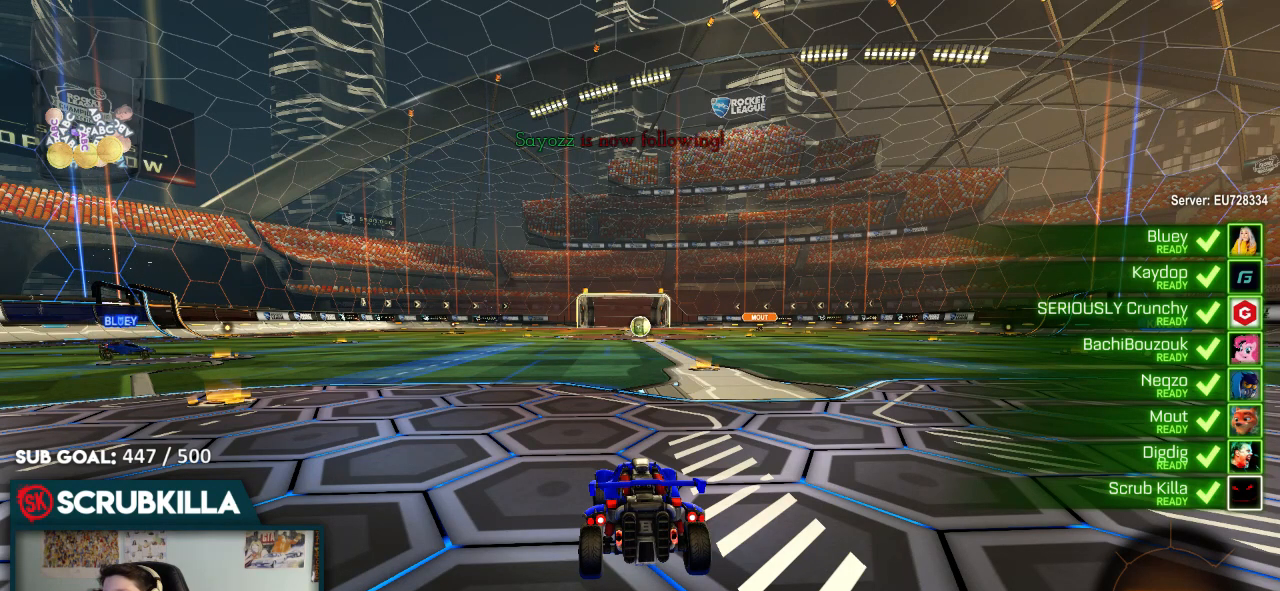
{"buttons": ["R2"], "left_stick": "center", "right_stick": "center", "events": []}
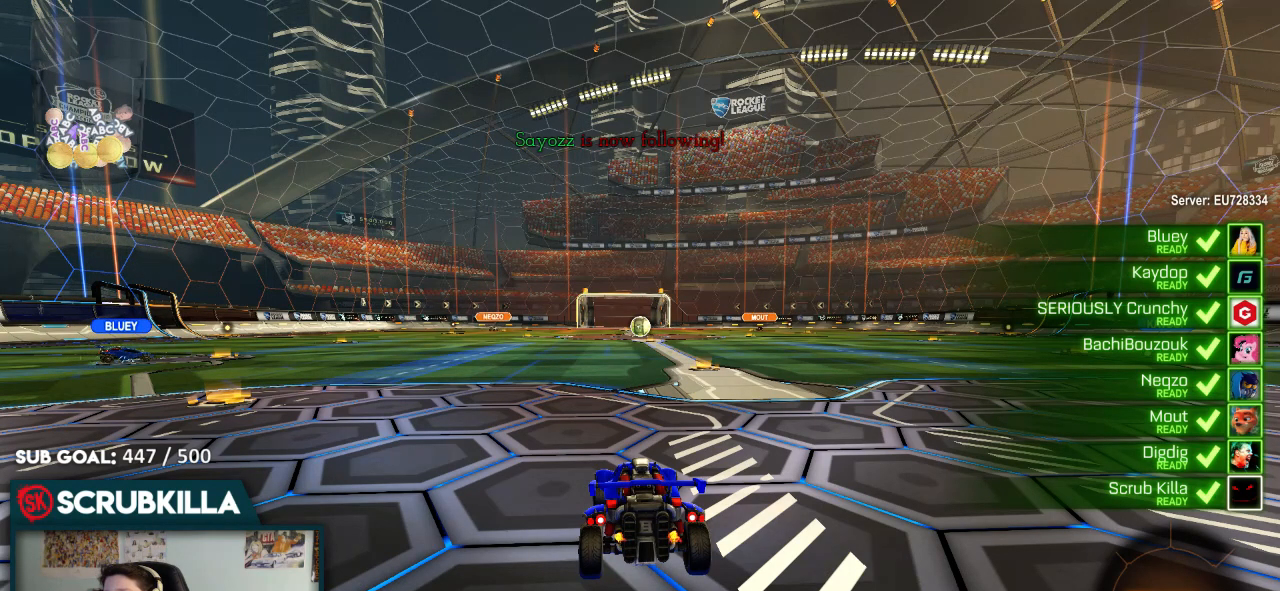
{"buttons": ["R2"], "left_stick": "center", "right_stick": "center", "events": []}
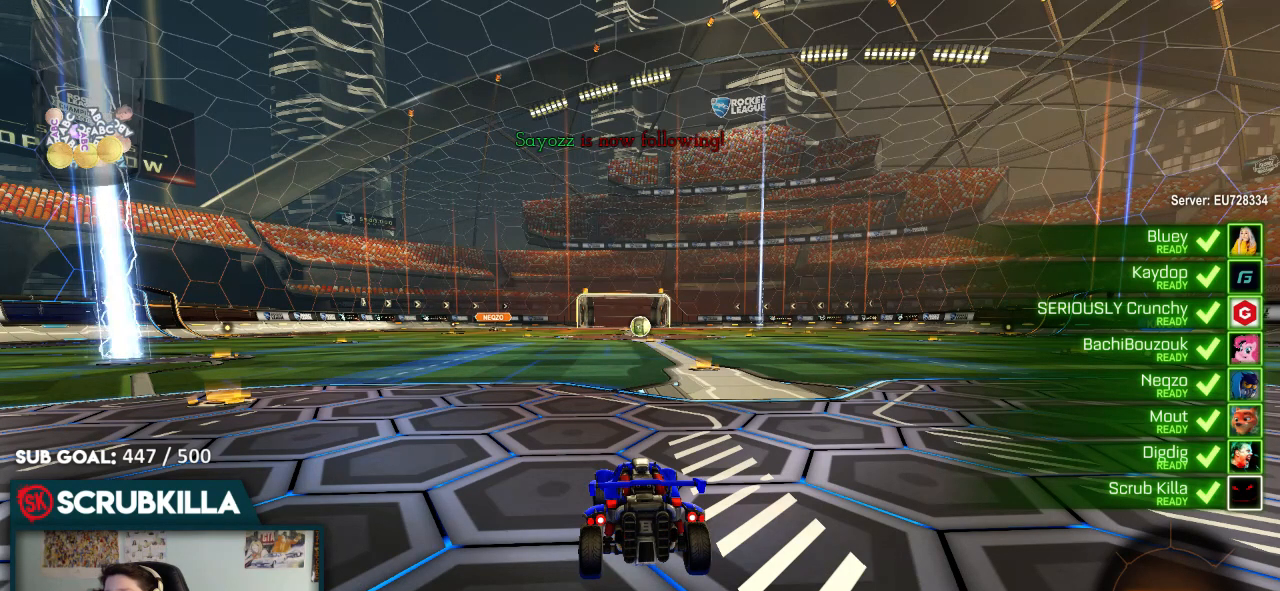
{"buttons": ["R2"], "left_stick": "center", "right_stick": "center", "events": []}
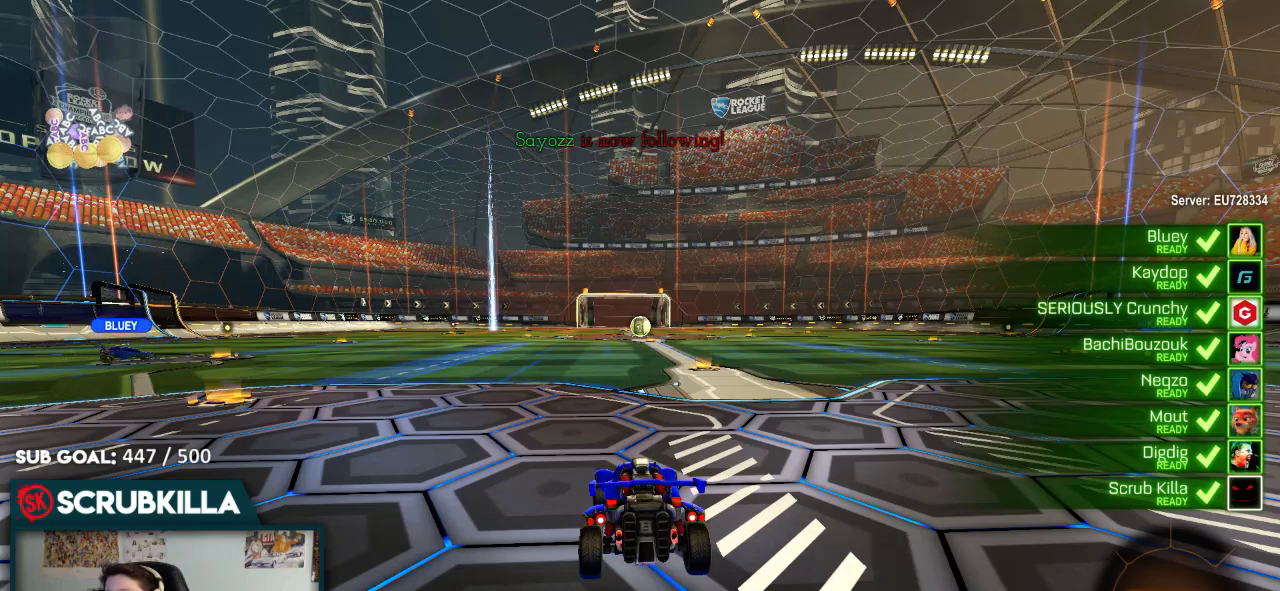
{"buttons": ["R2"], "left_stick": "center", "right_stick": "center", "events": []}
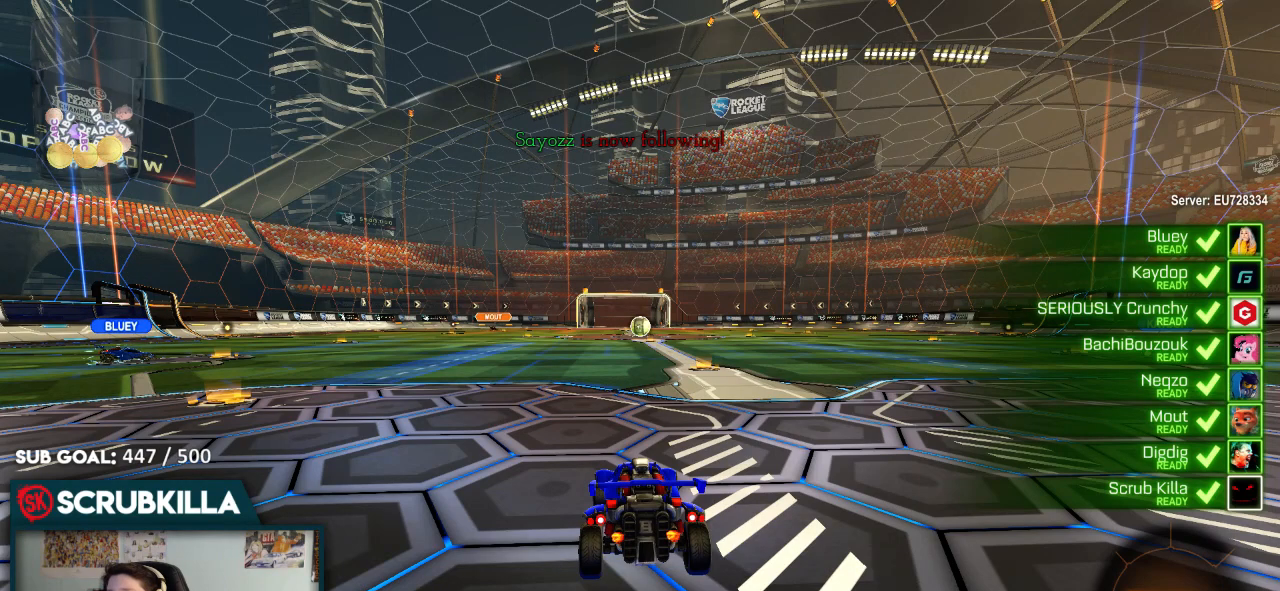
{"buttons": ["R2"], "left_stick": "center", "right_stick": "center", "events": []}
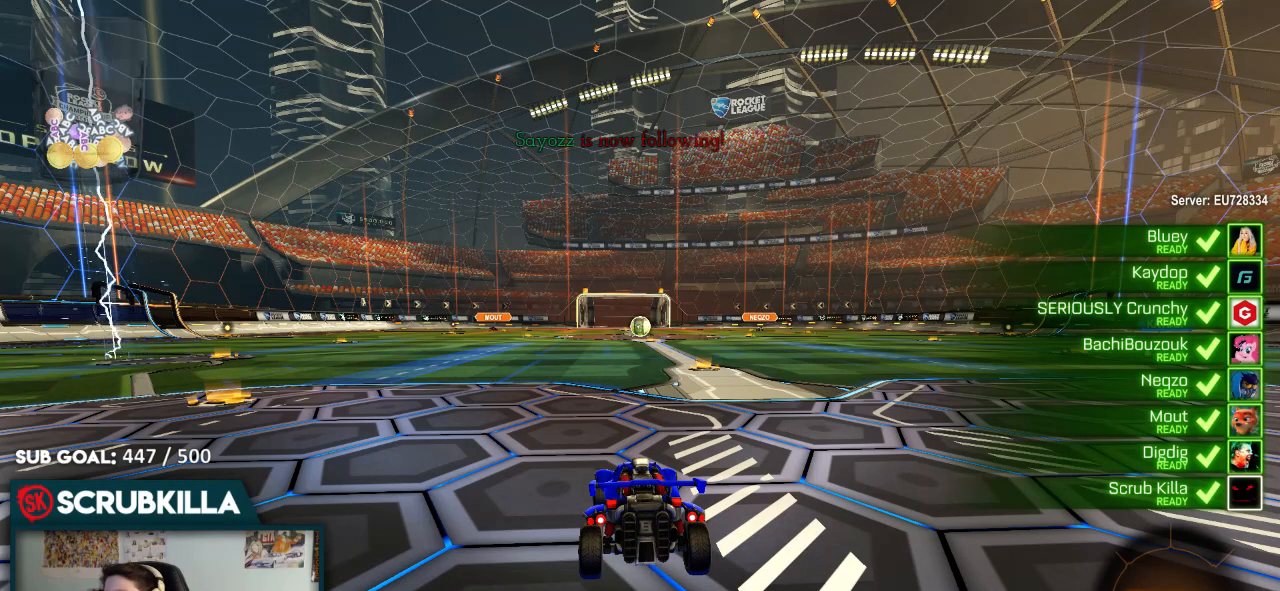
{"buttons": ["R2"], "left_stick": "center", "right_stick": "center", "events": []}